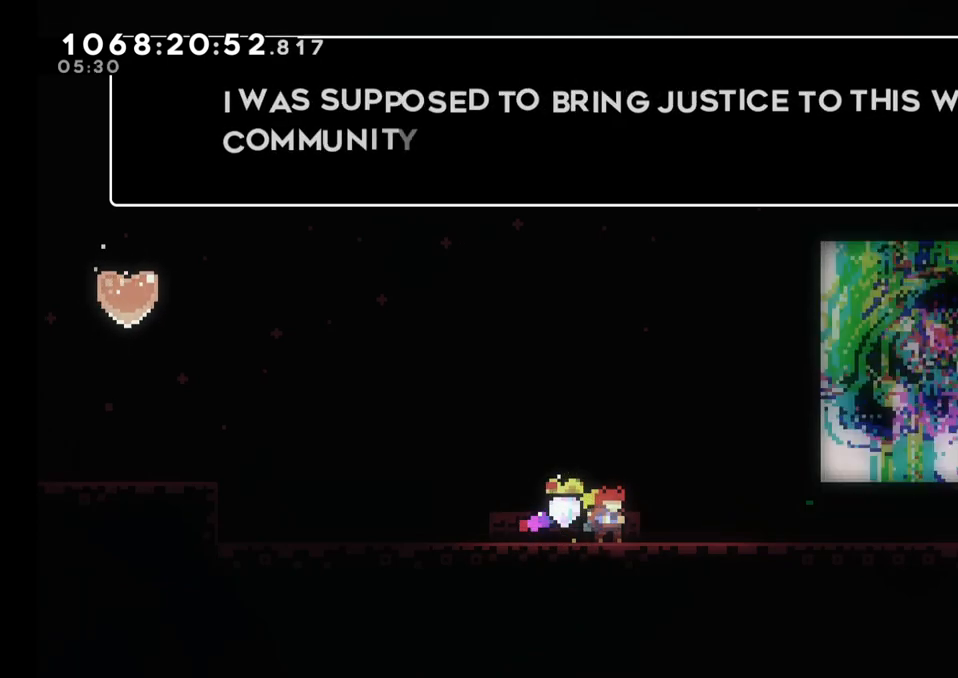
Gameplay with a controller (Nintendo layout); each line is a JSON object with the inputs held at the frame after it. "events" lists button and stick changes between this image and that frame as [ms after this image, input, new state], when the widget could be followed in between. Not read: HOME L1 L3 R1 R3.
{"buttons": [], "left_stick": "center", "right_stick": "center", "events": []}
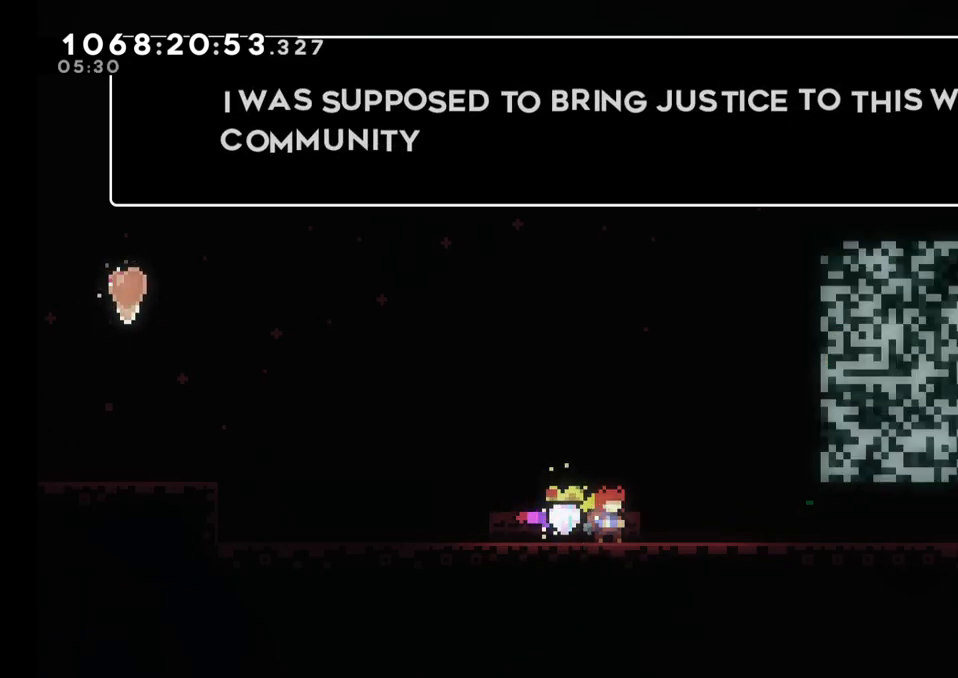
{"buttons": [], "left_stick": "center", "right_stick": "center", "events": [[233, "A", "down"], [350, "A", "up"]]}
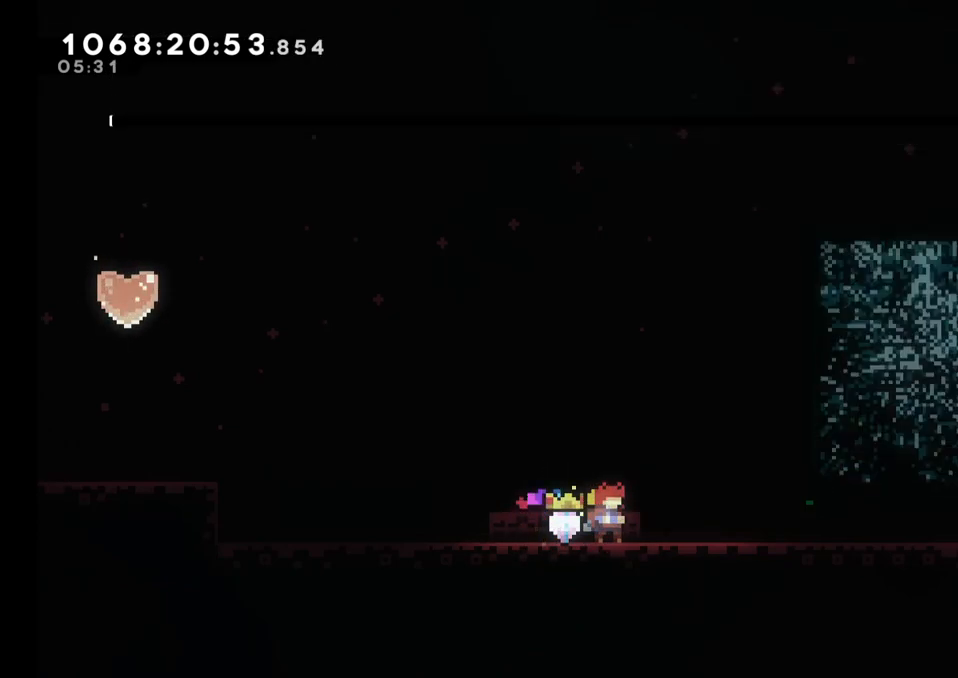
{"buttons": [], "left_stick": "center", "right_stick": "center", "events": []}
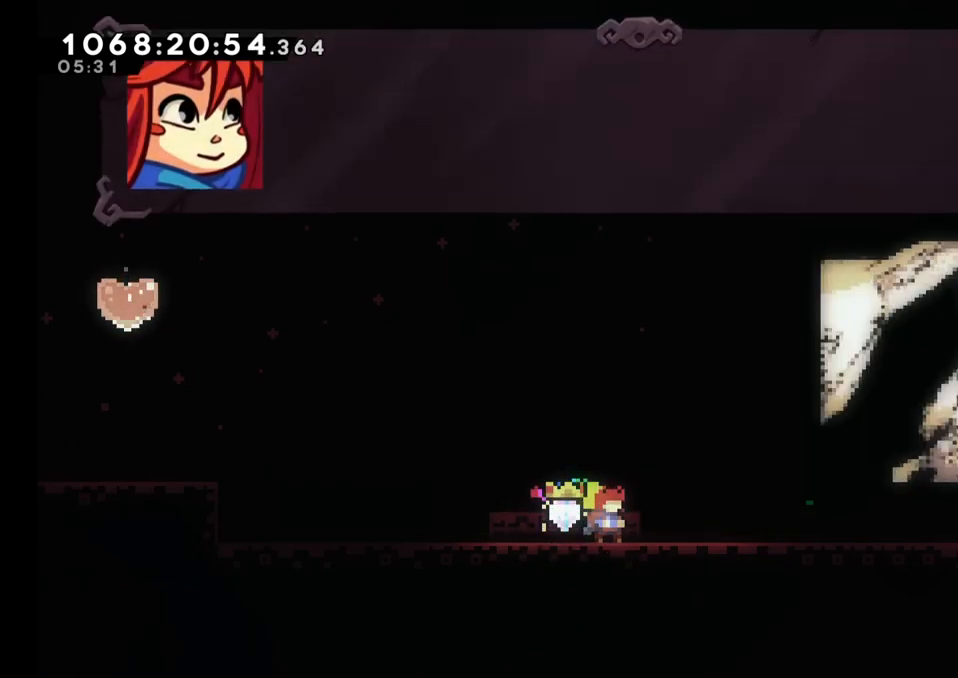
{"buttons": [], "left_stick": "center", "right_stick": "center", "events": []}
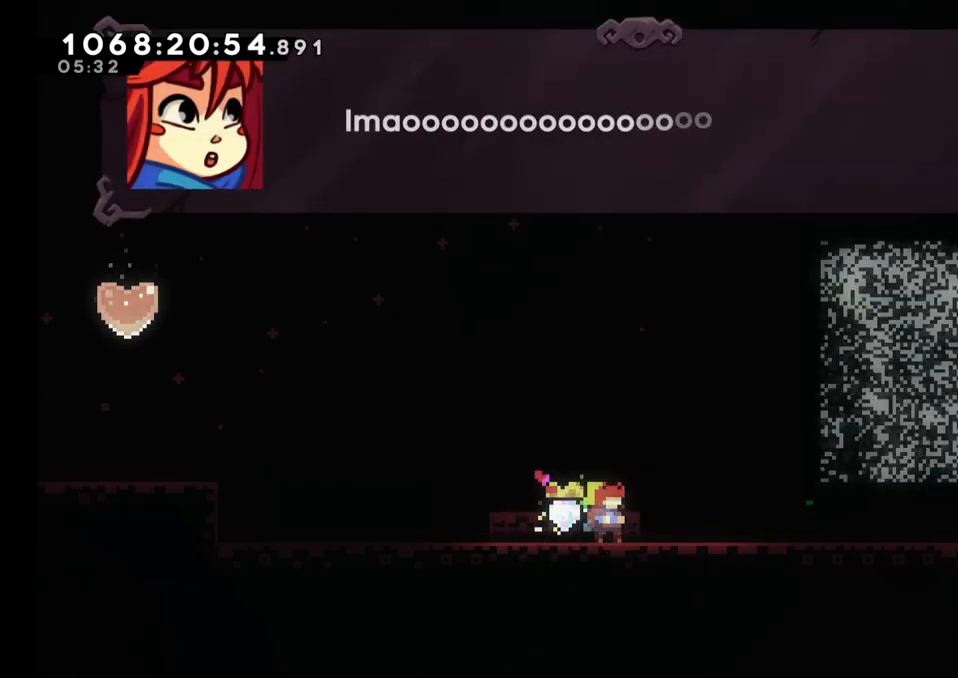
{"buttons": [], "left_stick": "center", "right_stick": "center", "events": []}
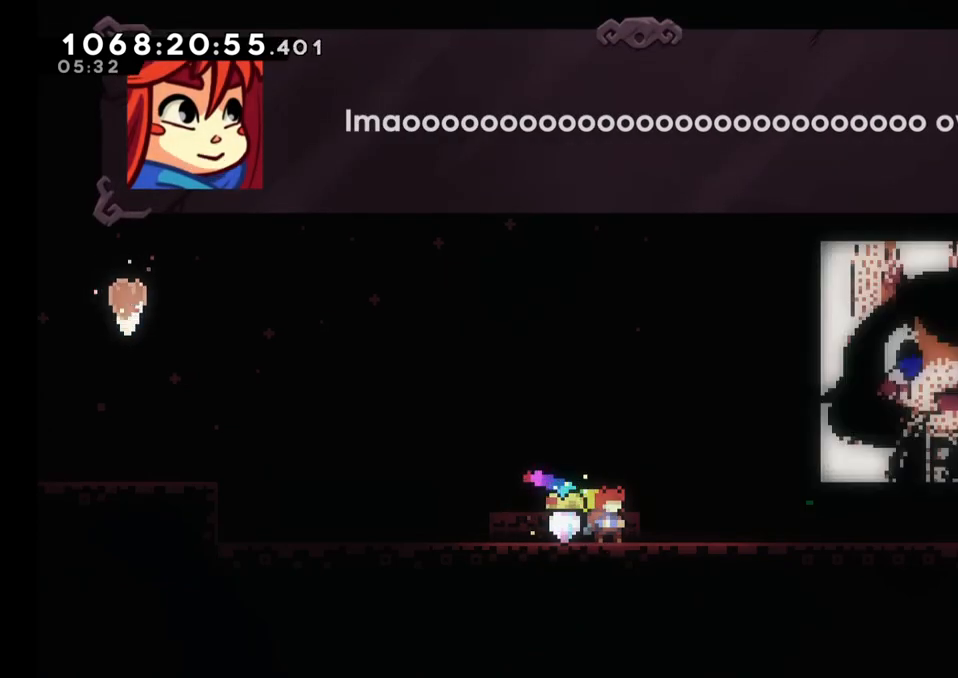
{"buttons": [], "left_stick": "center", "right_stick": "center", "events": []}
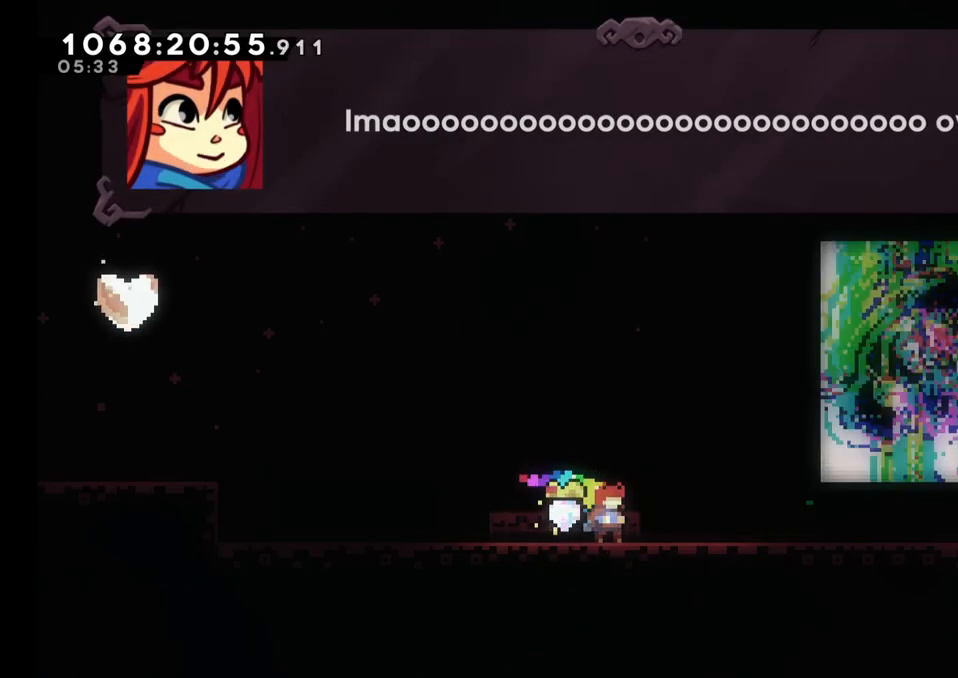
{"buttons": [], "left_stick": "center", "right_stick": "center", "events": [[283, "A", "down"], [400, "A", "up"]]}
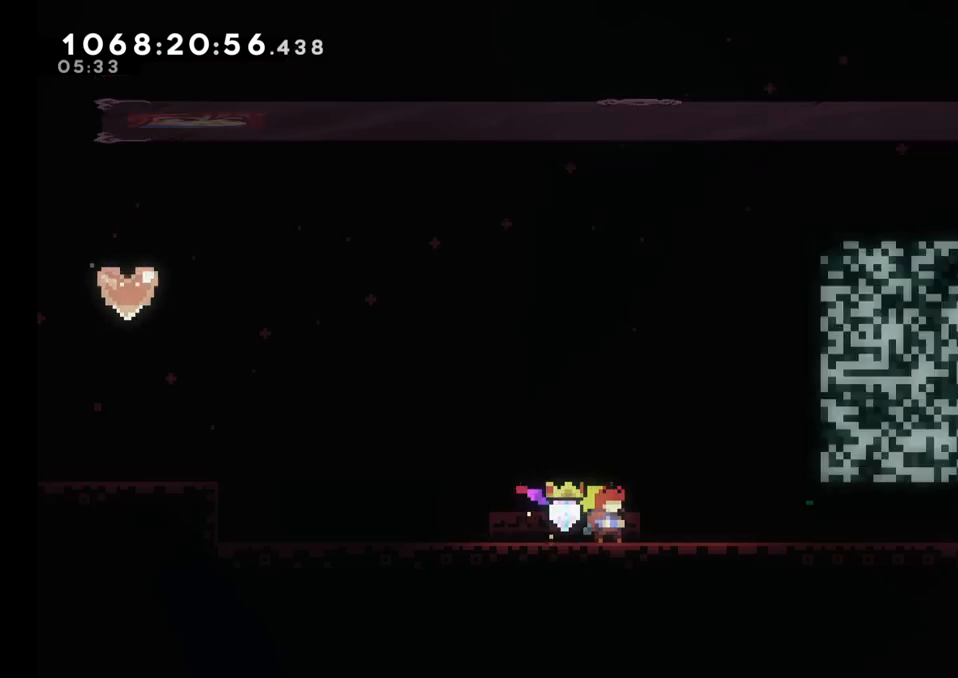
{"buttons": [], "left_stick": "center", "right_stick": "center", "events": []}
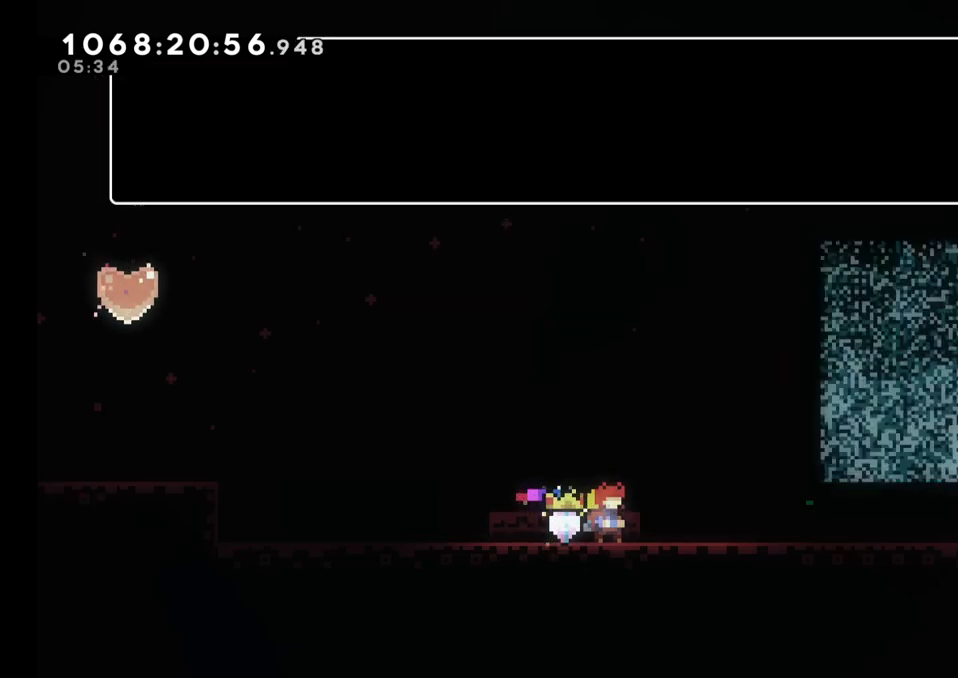
{"buttons": [], "left_stick": "center", "right_stick": "center", "events": []}
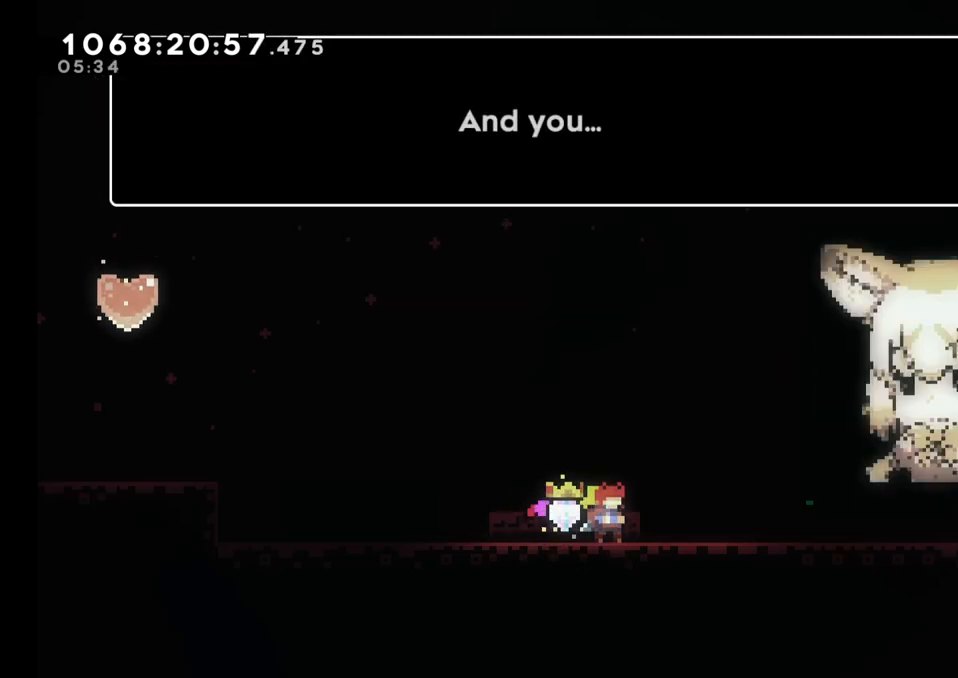
{"buttons": [], "left_stick": "center", "right_stick": "center", "events": []}
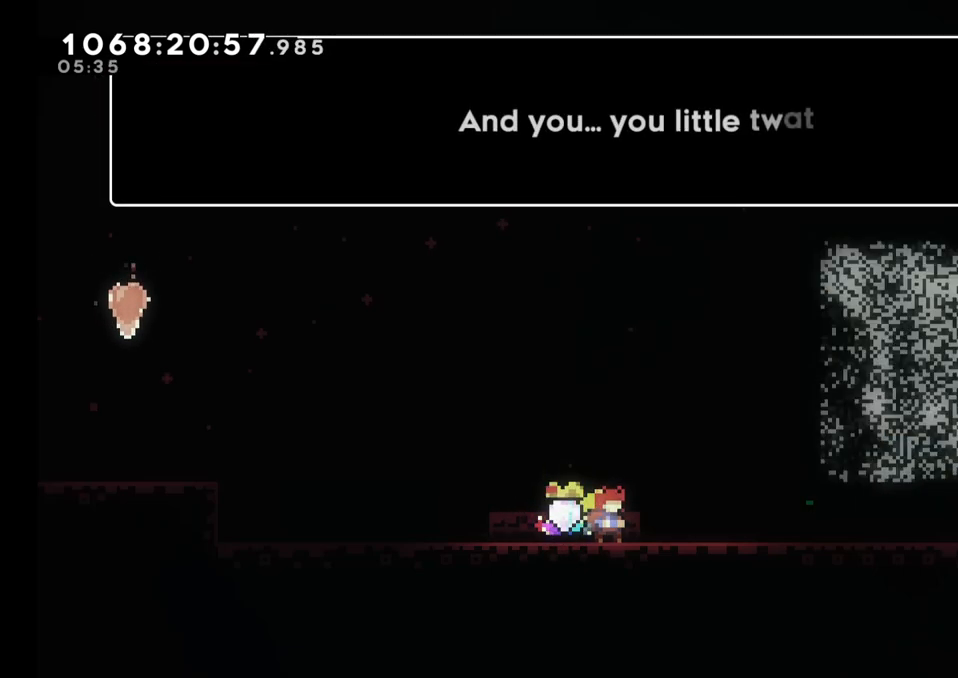
{"buttons": [], "left_stick": "center", "right_stick": "center", "events": []}
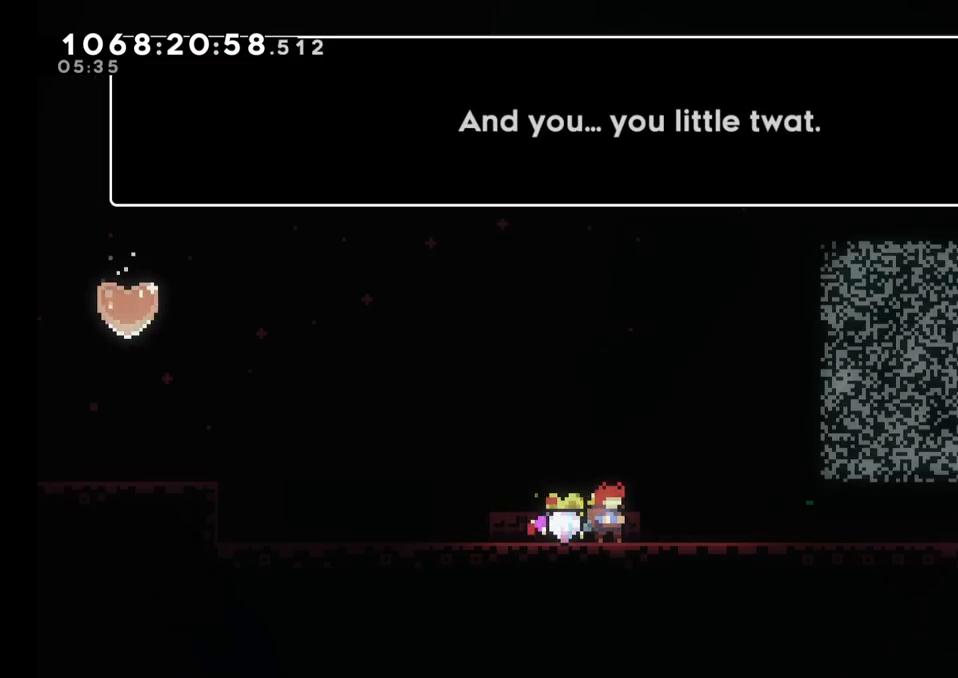
{"buttons": [], "left_stick": "center", "right_stick": "center", "events": [[250, "A", "down"], [350, "A", "up"]]}
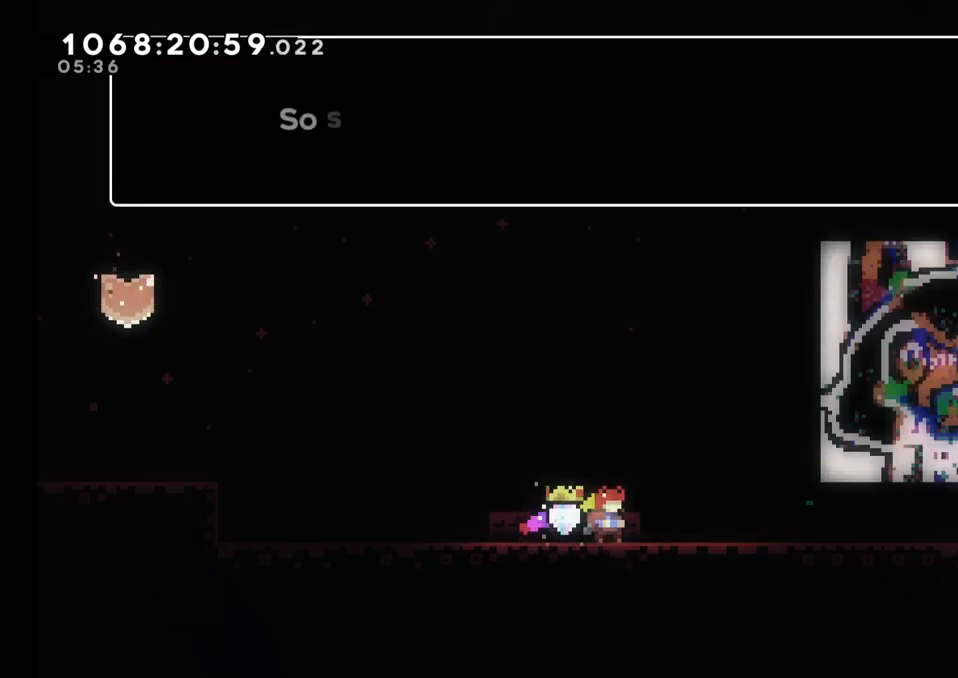
{"buttons": [], "left_stick": "center", "right_stick": "center", "events": []}
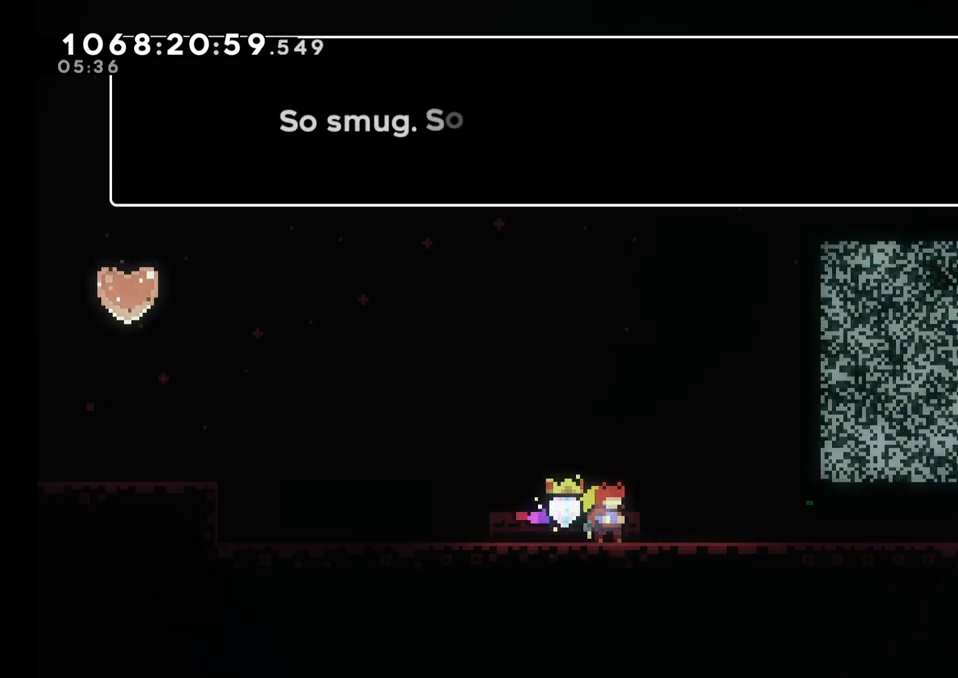
{"buttons": [], "left_stick": "center", "right_stick": "center", "events": []}
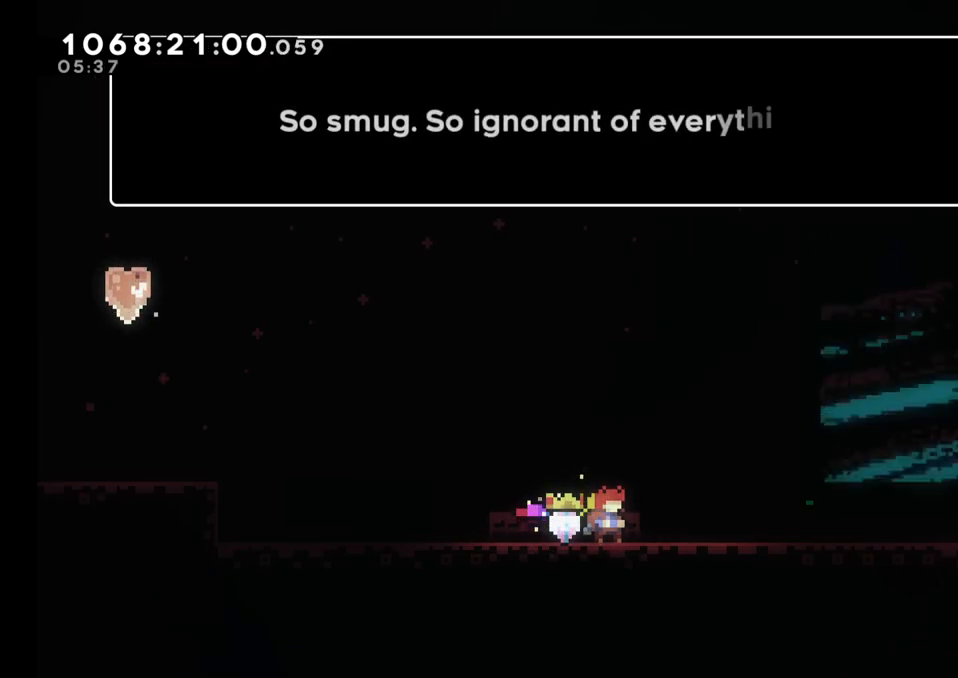
{"buttons": [], "left_stick": "center", "right_stick": "center", "events": []}
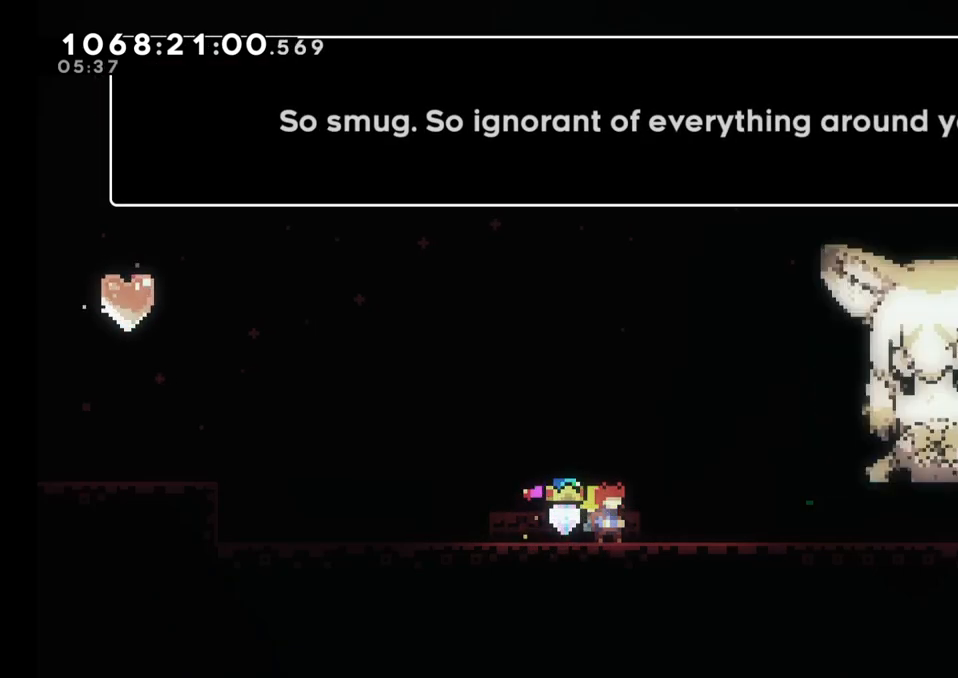
{"buttons": [], "left_stick": "center", "right_stick": "center", "events": []}
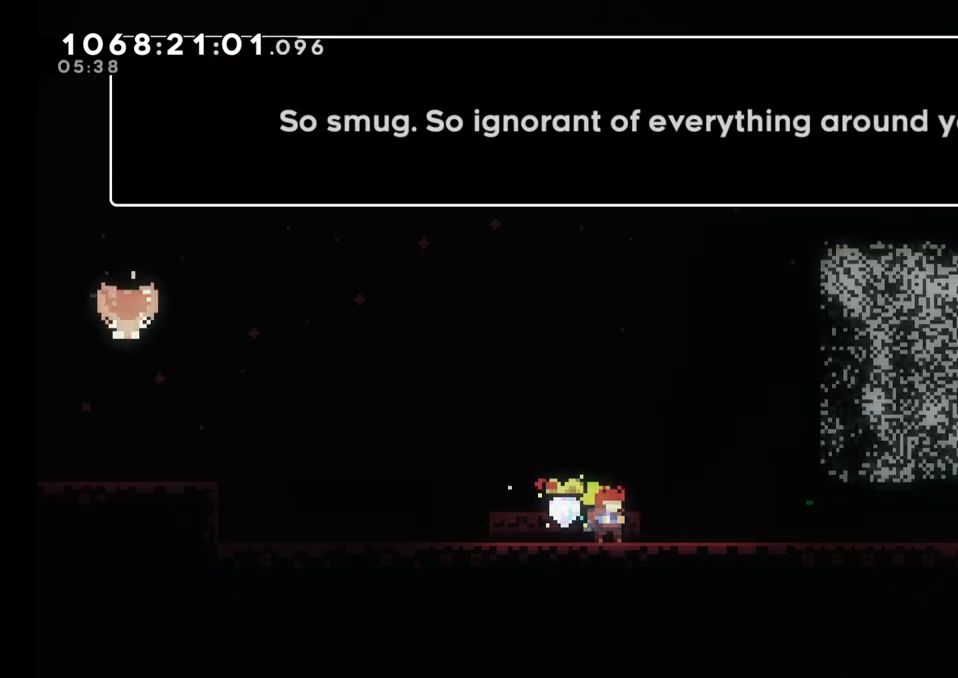
{"buttons": [], "left_stick": "center", "right_stick": "center", "events": [[117, "A", "down"], [217, "A", "up"]]}
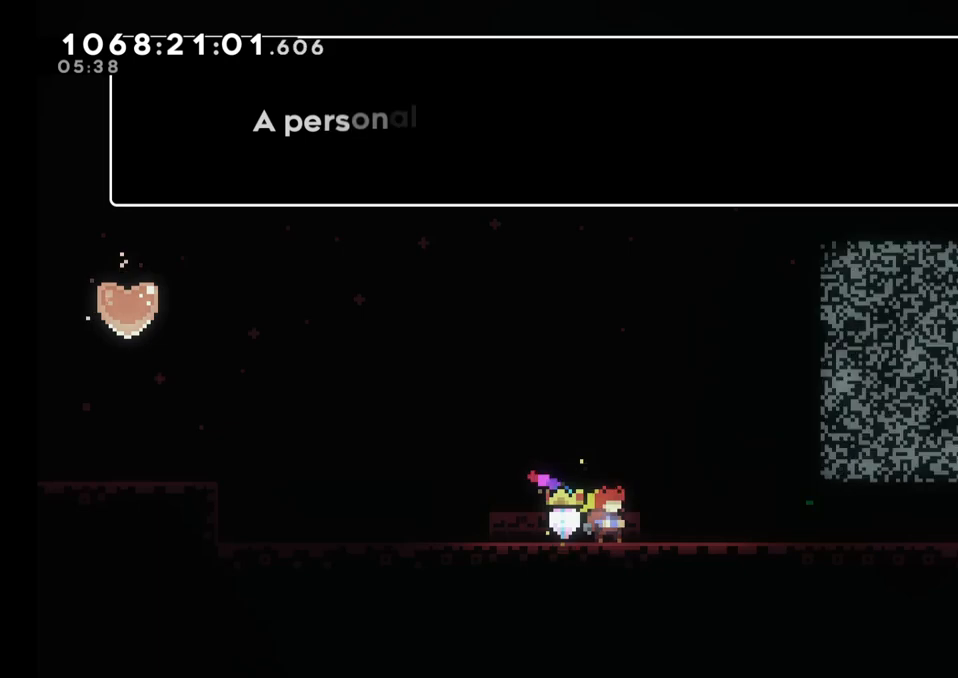
{"buttons": [], "left_stick": "center", "right_stick": "center", "events": []}
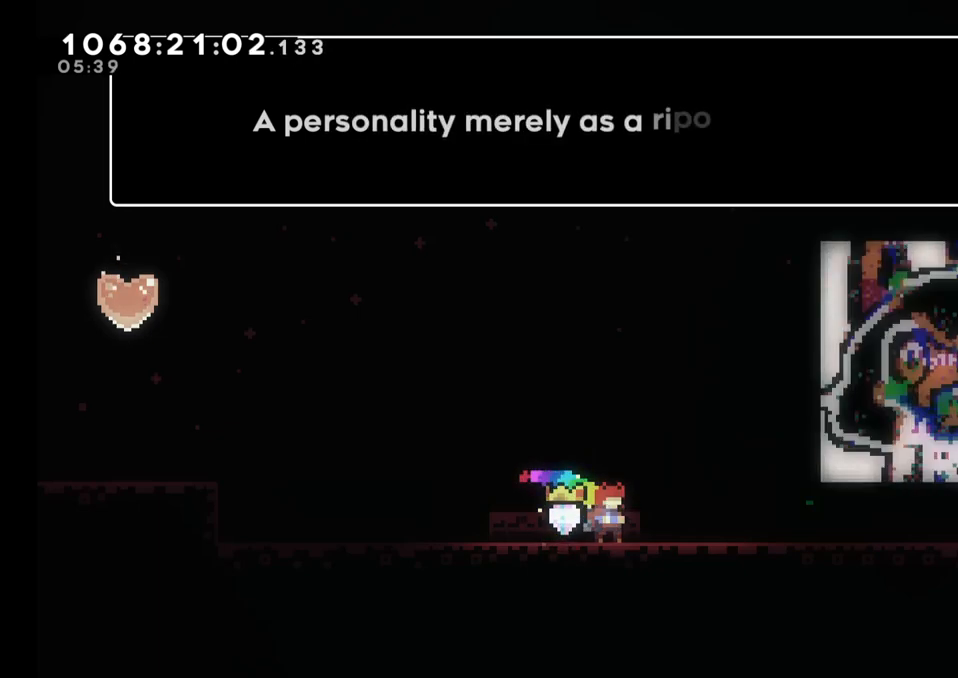
{"buttons": [], "left_stick": "center", "right_stick": "center", "events": []}
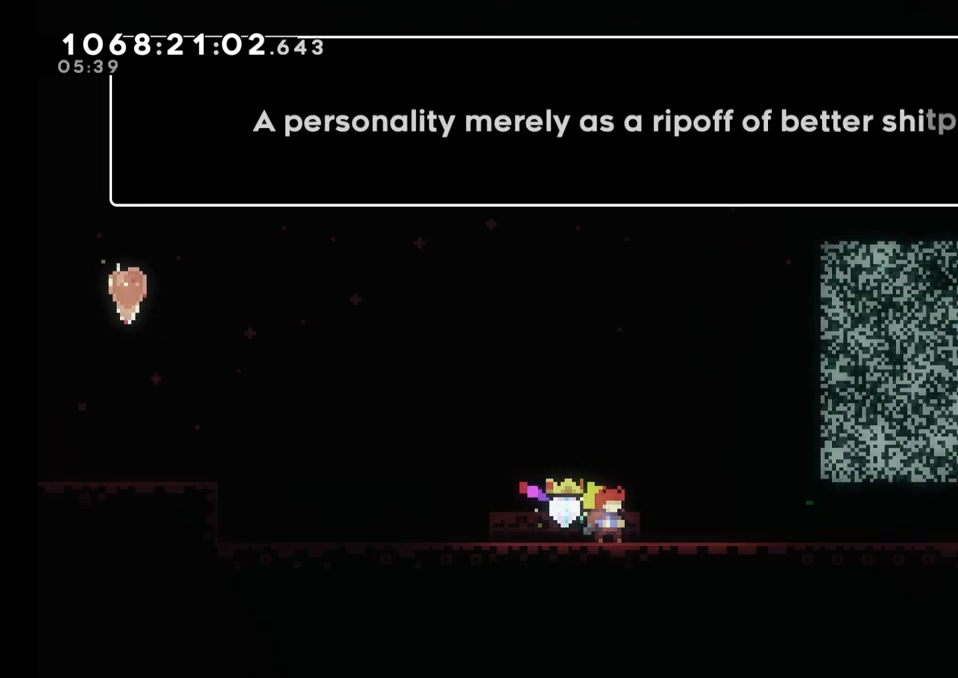
{"buttons": [], "left_stick": "center", "right_stick": "center", "events": []}
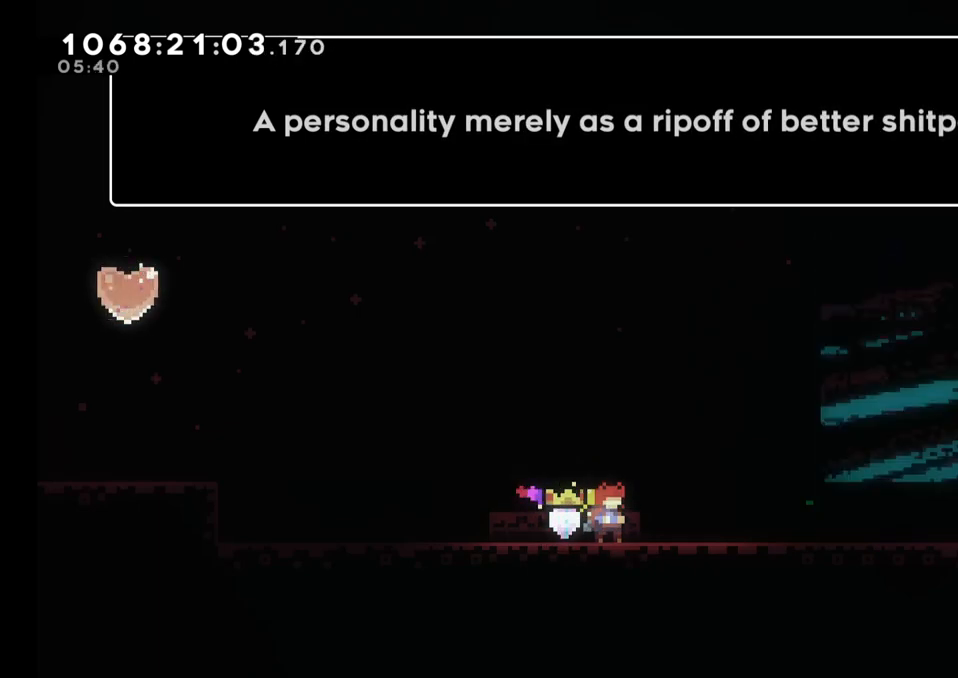
{"buttons": ["A"], "left_stick": "center", "right_stick": "center", "events": [[433, "A", "down"]]}
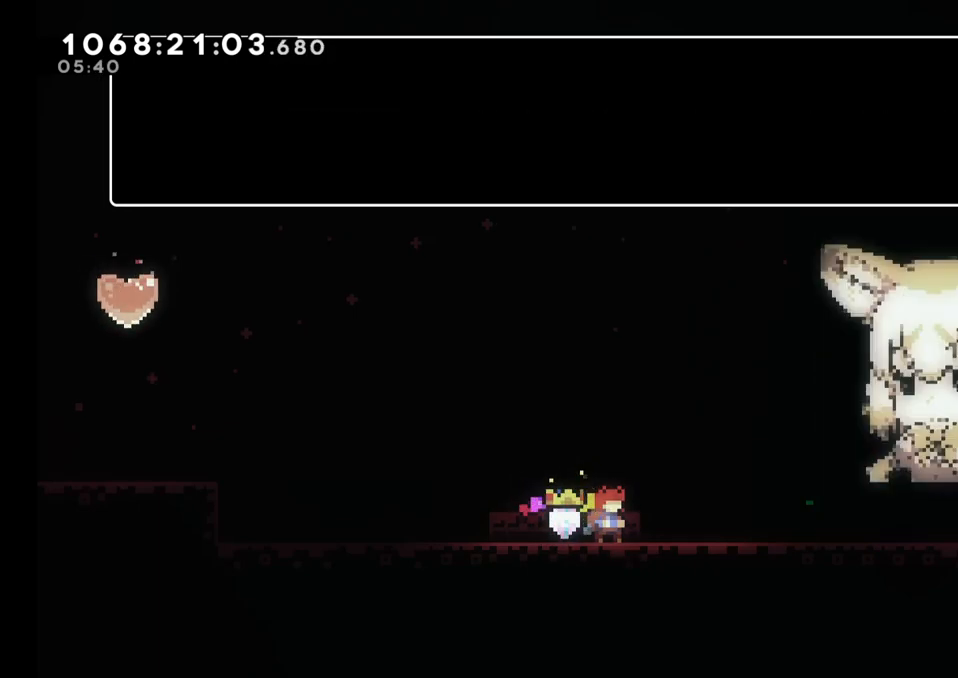
{"buttons": [], "left_stick": "center", "right_stick": "center", "events": [[67, "A", "up"]]}
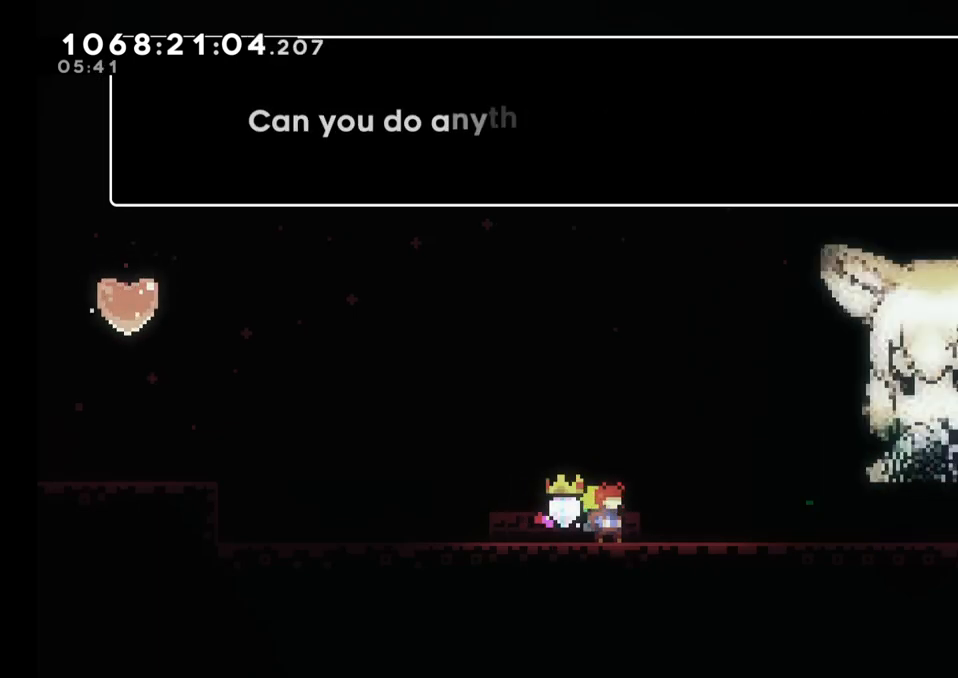
{"buttons": [], "left_stick": "center", "right_stick": "center", "events": []}
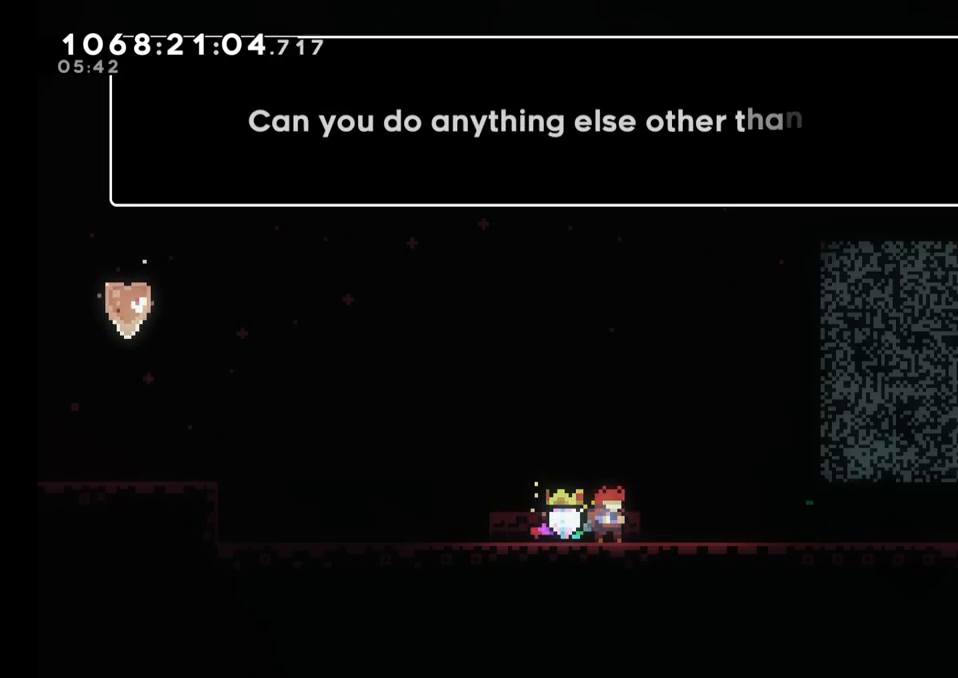
{"buttons": [], "left_stick": "center", "right_stick": "center", "events": []}
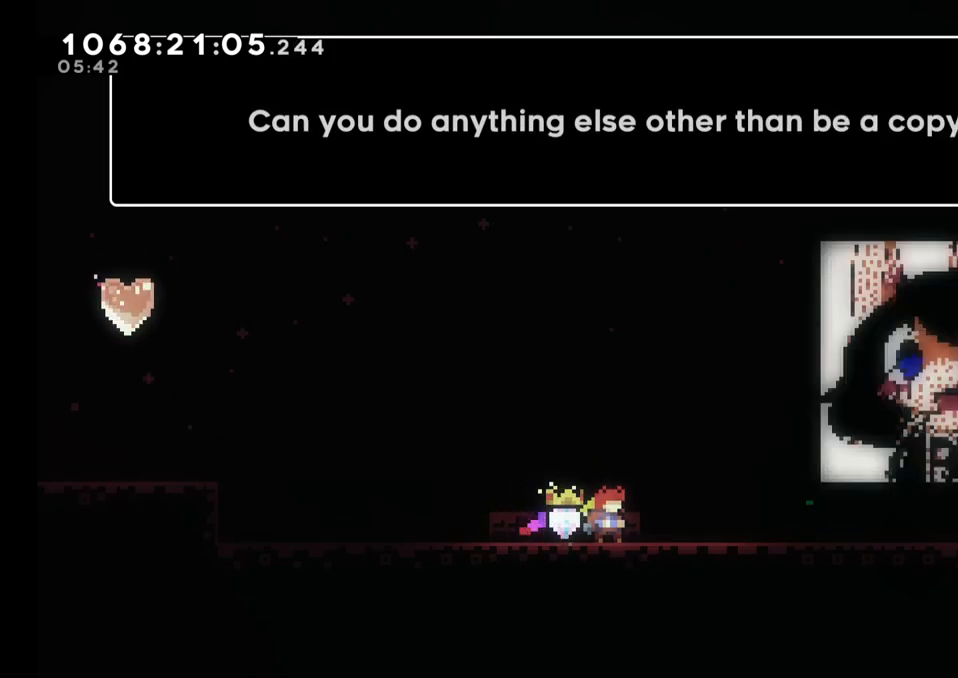
{"buttons": ["A"], "left_stick": "center", "right_stick": "center", "events": [[400, "A", "down"]]}
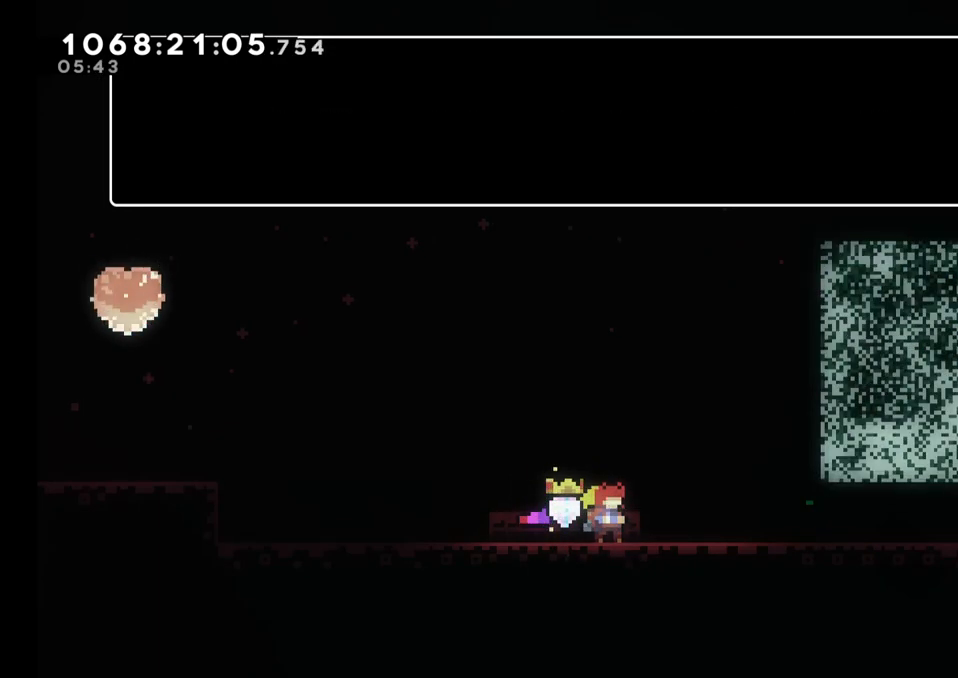
{"buttons": [], "left_stick": "center", "right_stick": "center", "events": [[50, "A", "up"]]}
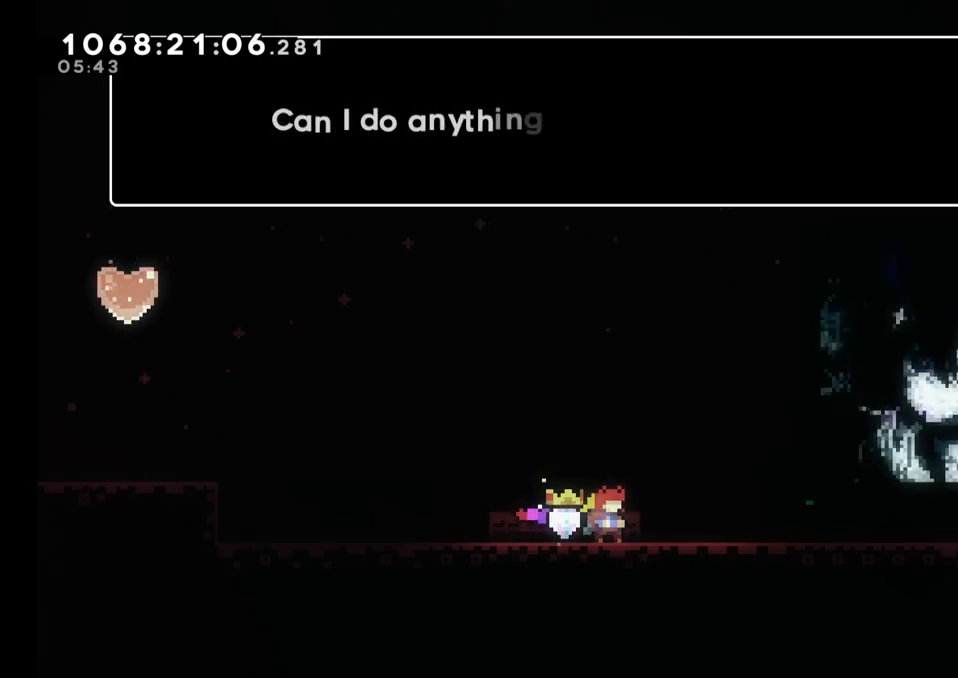
{"buttons": [], "left_stick": "center", "right_stick": "center", "events": []}
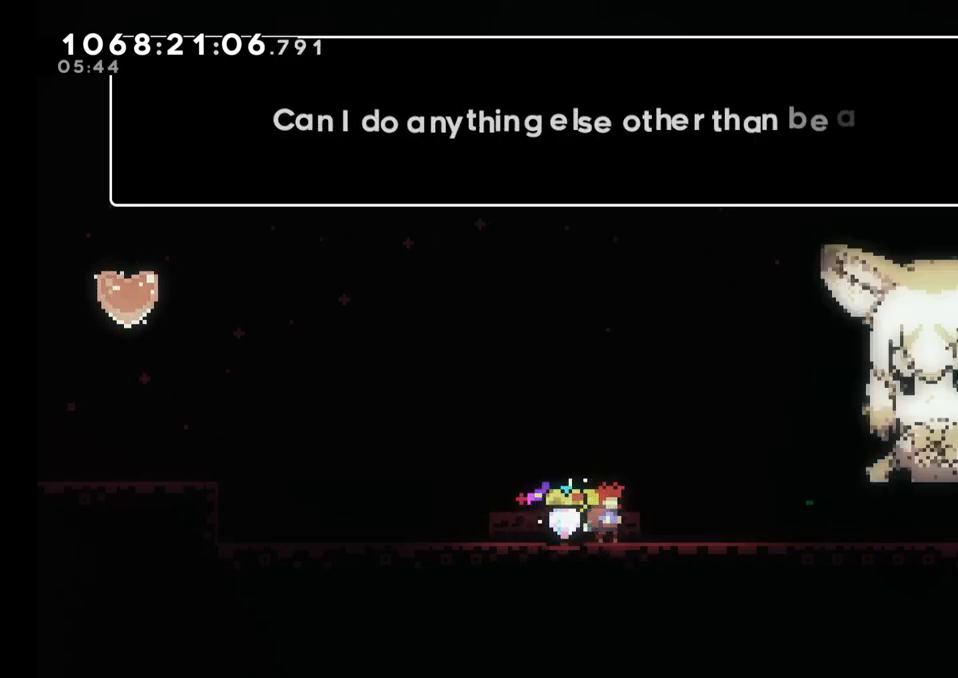
{"buttons": [], "left_stick": "center", "right_stick": "center", "events": []}
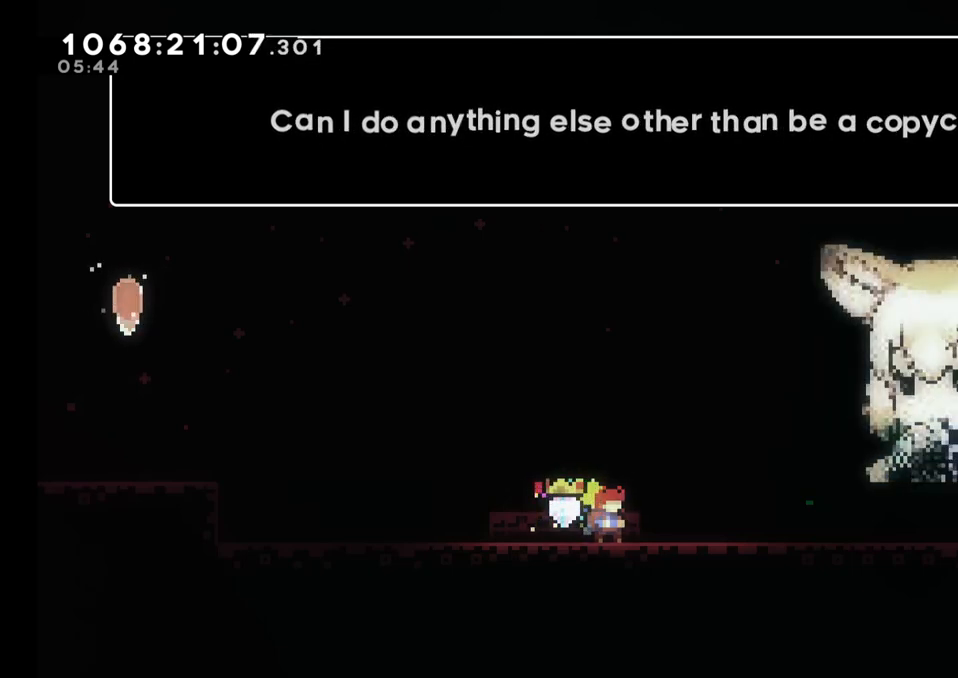
{"buttons": [], "left_stick": "center", "right_stick": "center", "events": []}
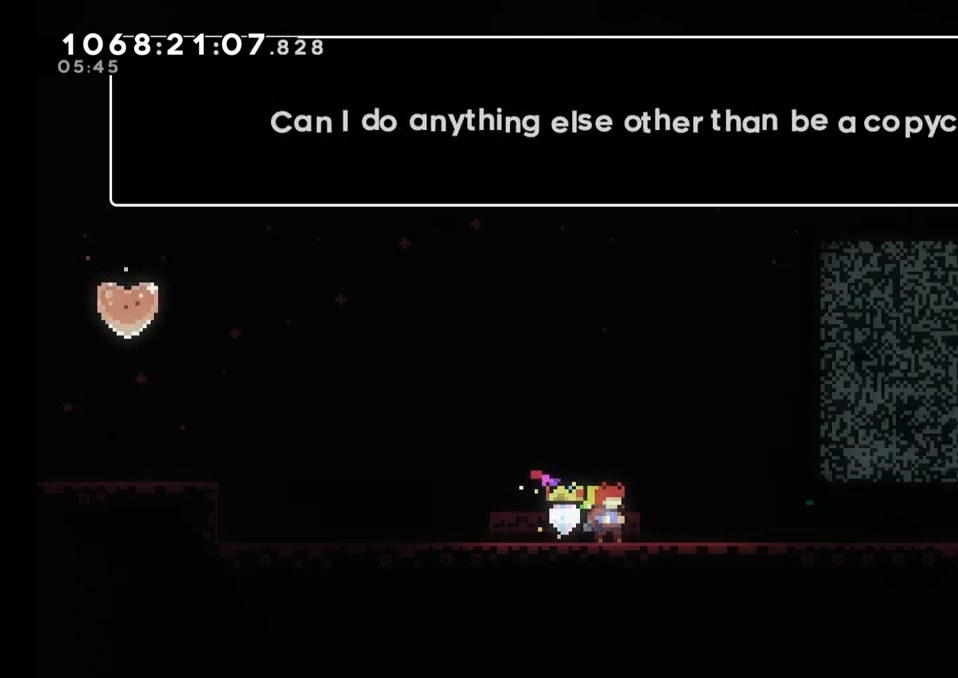
{"buttons": [], "left_stick": "center", "right_stick": "center", "events": [[283, "A", "down"], [383, "A", "up"]]}